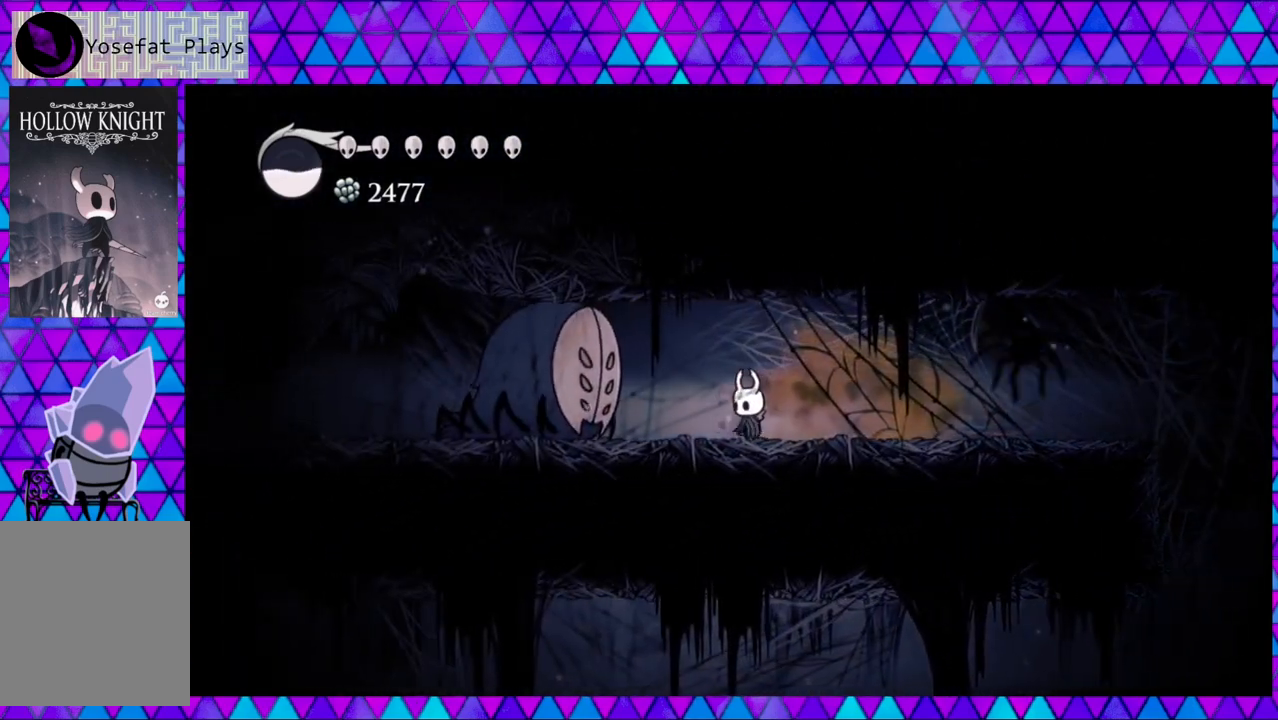
Gameplay with a controller (Nintendo layout); each line is a JSON object with the inputs held at the frame after it. "events" lists button and stick changes between this image and that frame as [ms after this image, input, new state], when the widget could be followed in between. Not read: L3 R3.
{"buttons": ["DPAD_LEFT"], "left_stick": "center", "right_stick": "center", "events": [[450, "DPAD_LEFT", "down"]]}
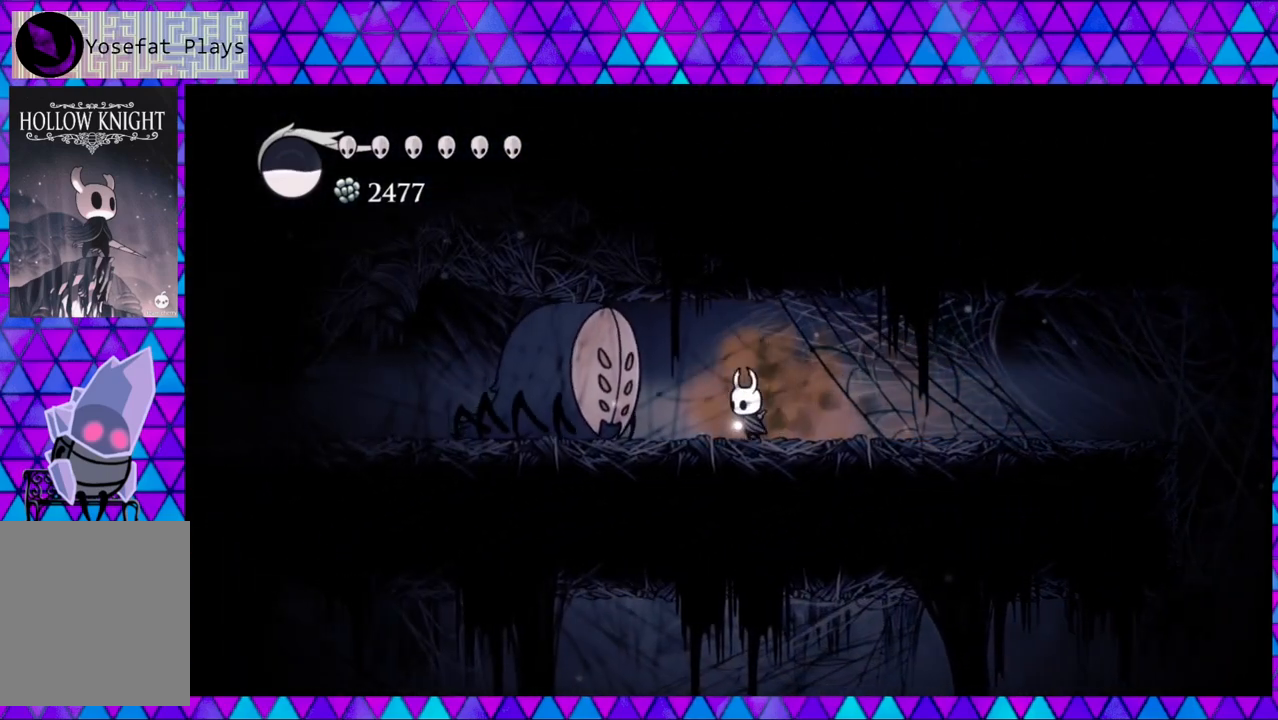
{"buttons": [], "left_stick": "center", "right_stick": "center", "events": [[100, "DPAD_LEFT", "up"]]}
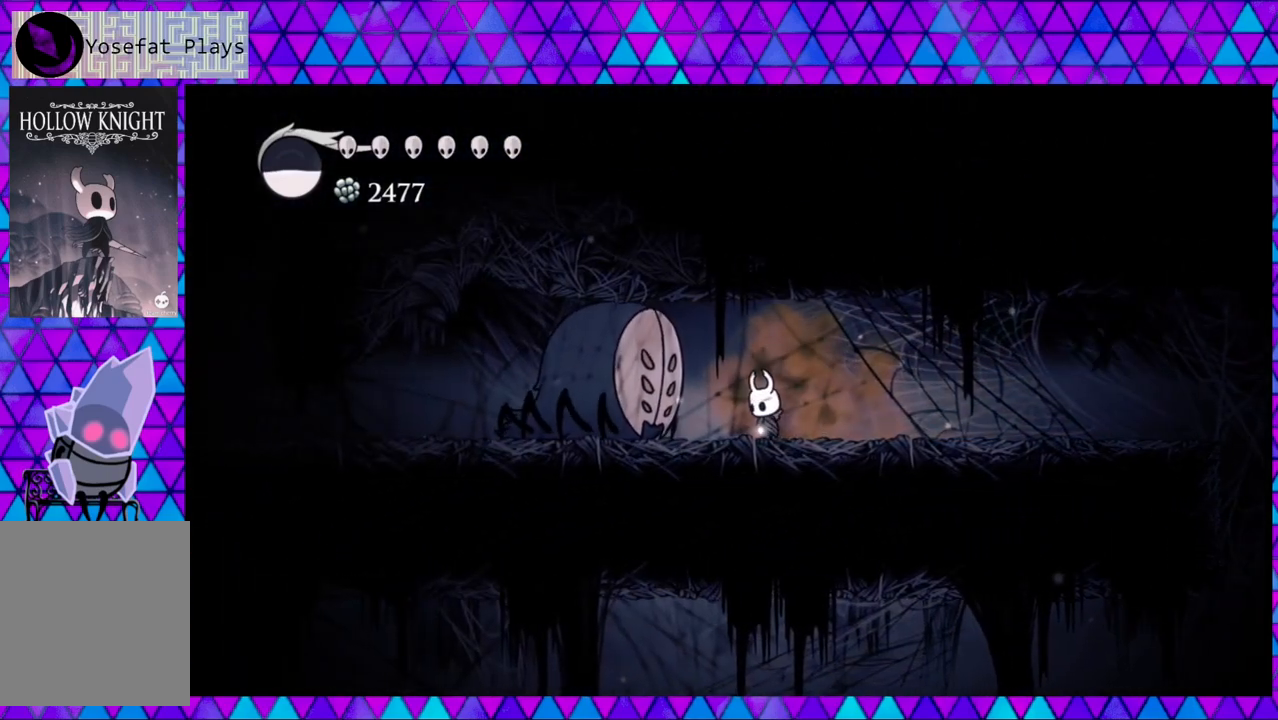
{"buttons": [], "left_stick": "center", "right_stick": "center", "events": [[83, "DPAD_LEFT", "down"], [167, "DPAD_LEFT", "up"]]}
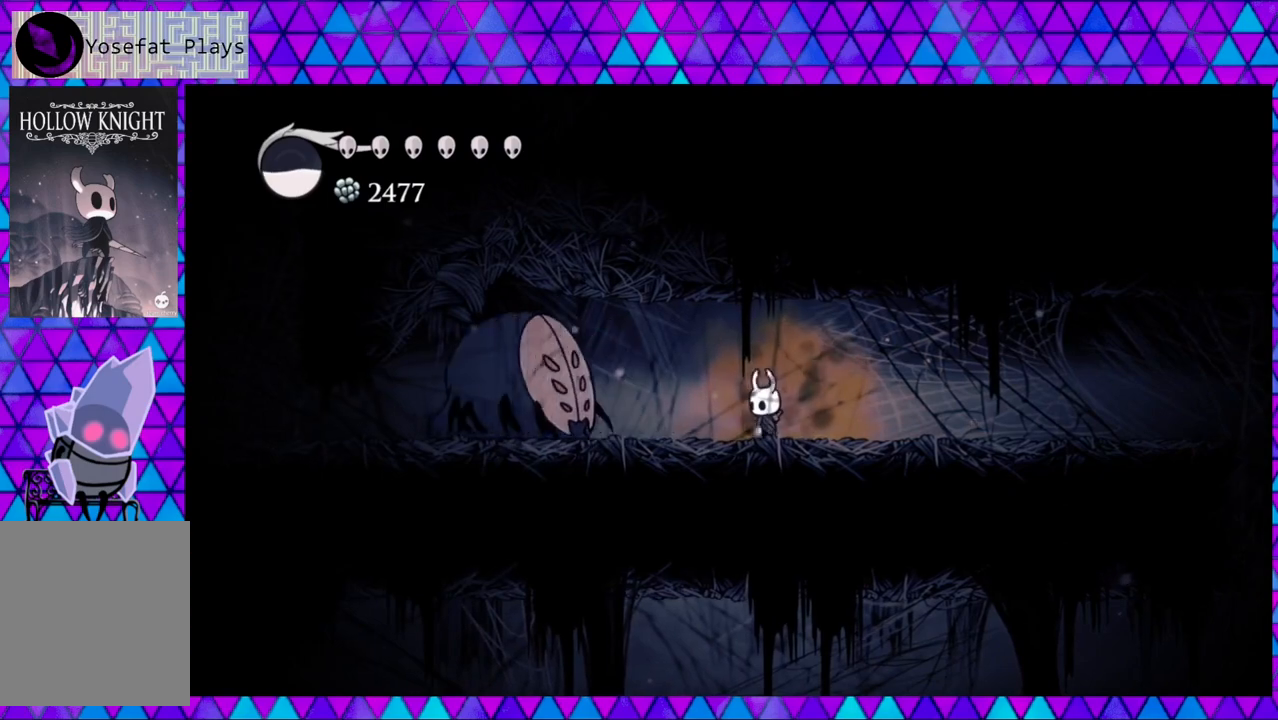
{"buttons": ["DPAD_LEFT"], "left_stick": "center", "right_stick": "center", "events": [[283, "DPAD_LEFT", "down"]]}
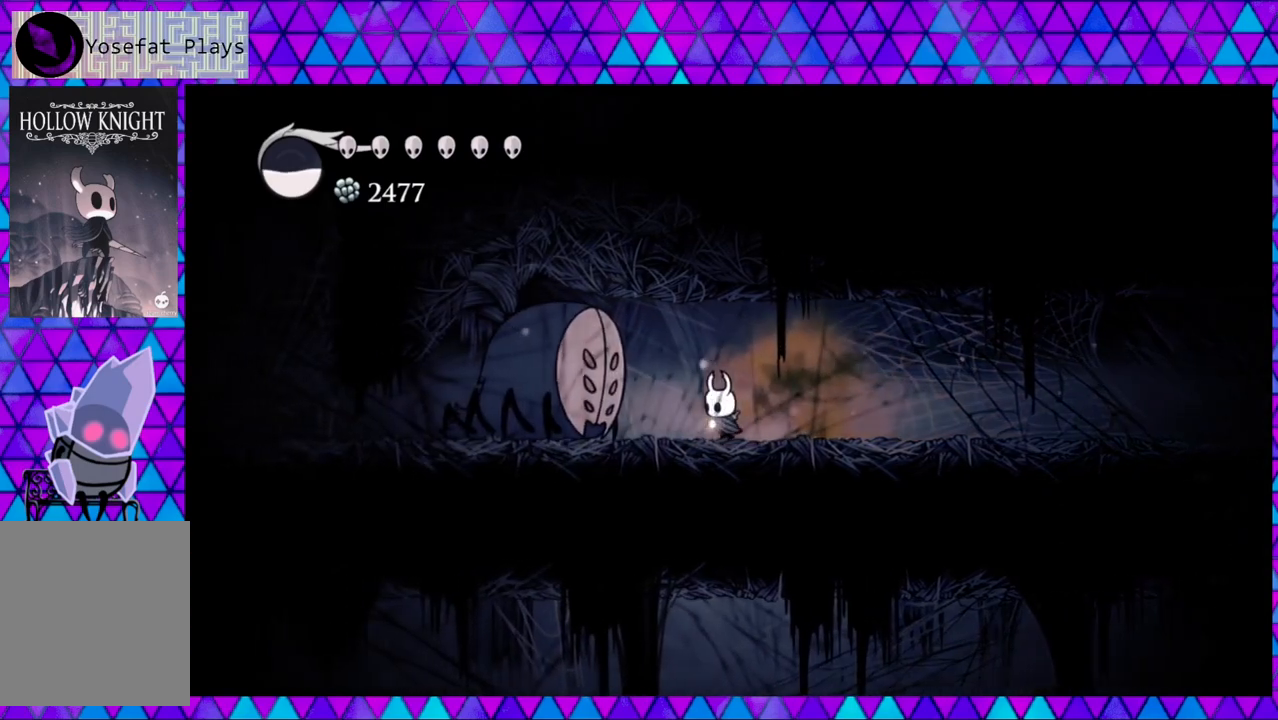
{"buttons": ["DPAD_LEFT"], "left_stick": "center", "right_stick": "center", "events": [[83, "DPAD_LEFT", "up"], [500, "DPAD_LEFT", "down"]]}
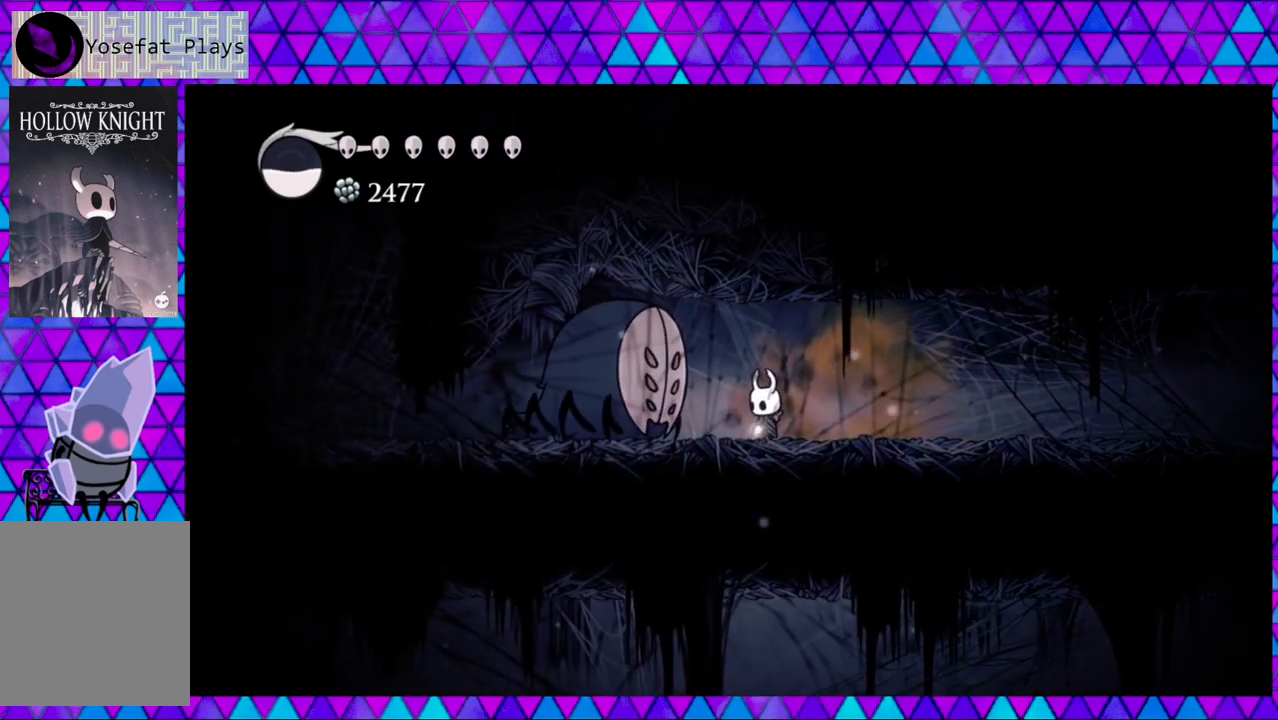
{"buttons": [], "left_stick": "center", "right_stick": "center", "events": [[83, "DPAD_LEFT", "up"]]}
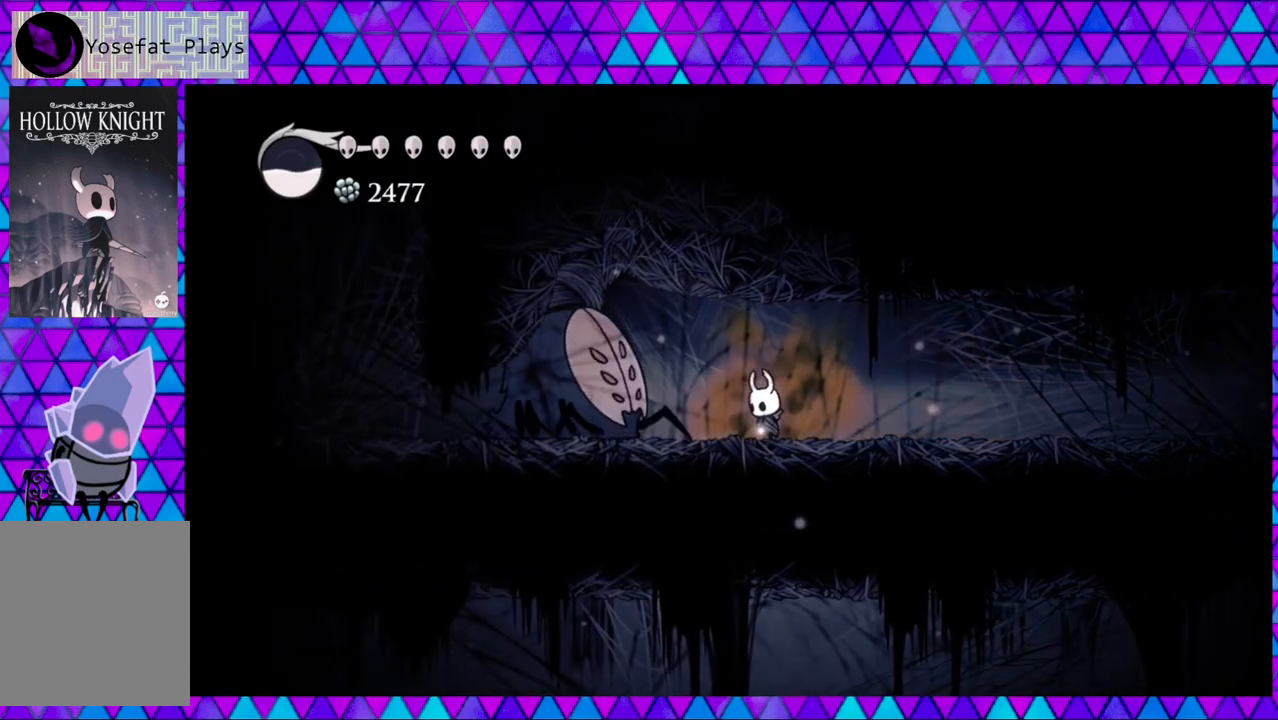
{"buttons": [], "left_stick": "center", "right_stick": "center", "events": [[333, "DPAD_LEFT", "down"], [467, "DPAD_LEFT", "up"]]}
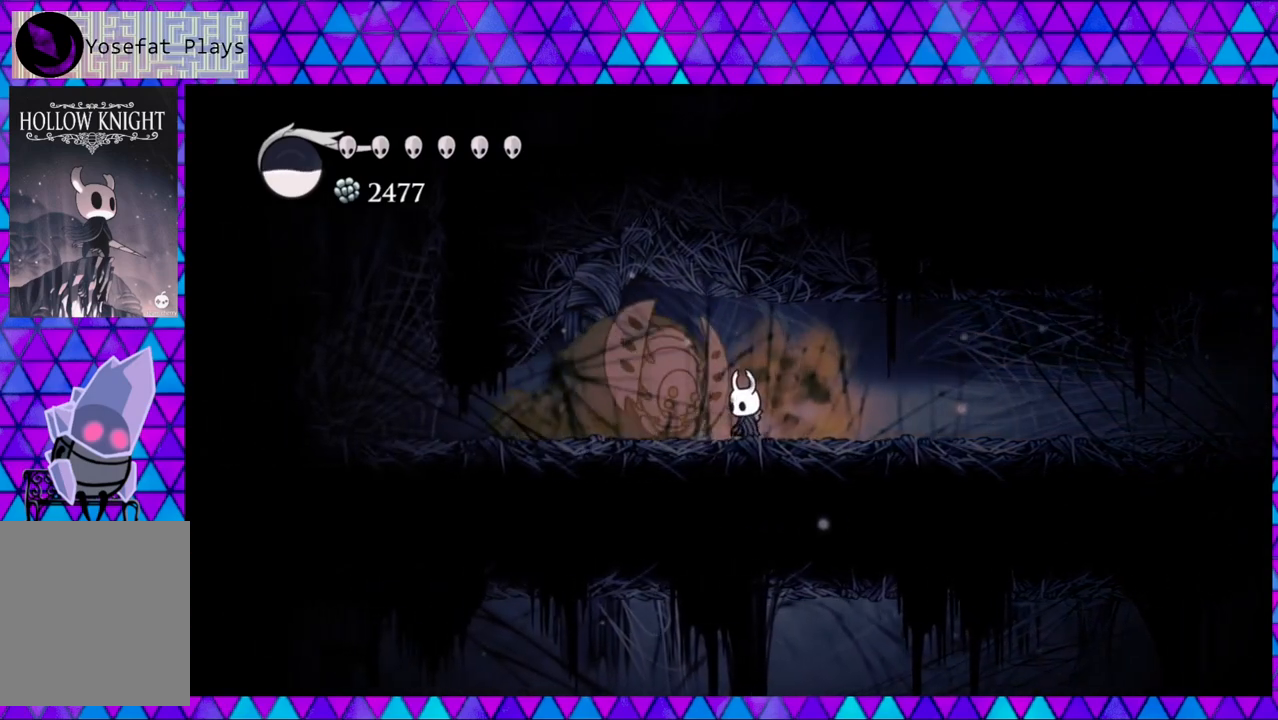
{"buttons": ["R2", "DPAD_UP", "DPAD_RIGHT"], "left_stick": "center", "right_stick": "center", "events": [[233, "Y", "down"], [367, "Y", "up"], [400, "DPAD_RIGHT", "down"], [450, "DPAD_UP", "down"], [450, "R2", "down"]]}
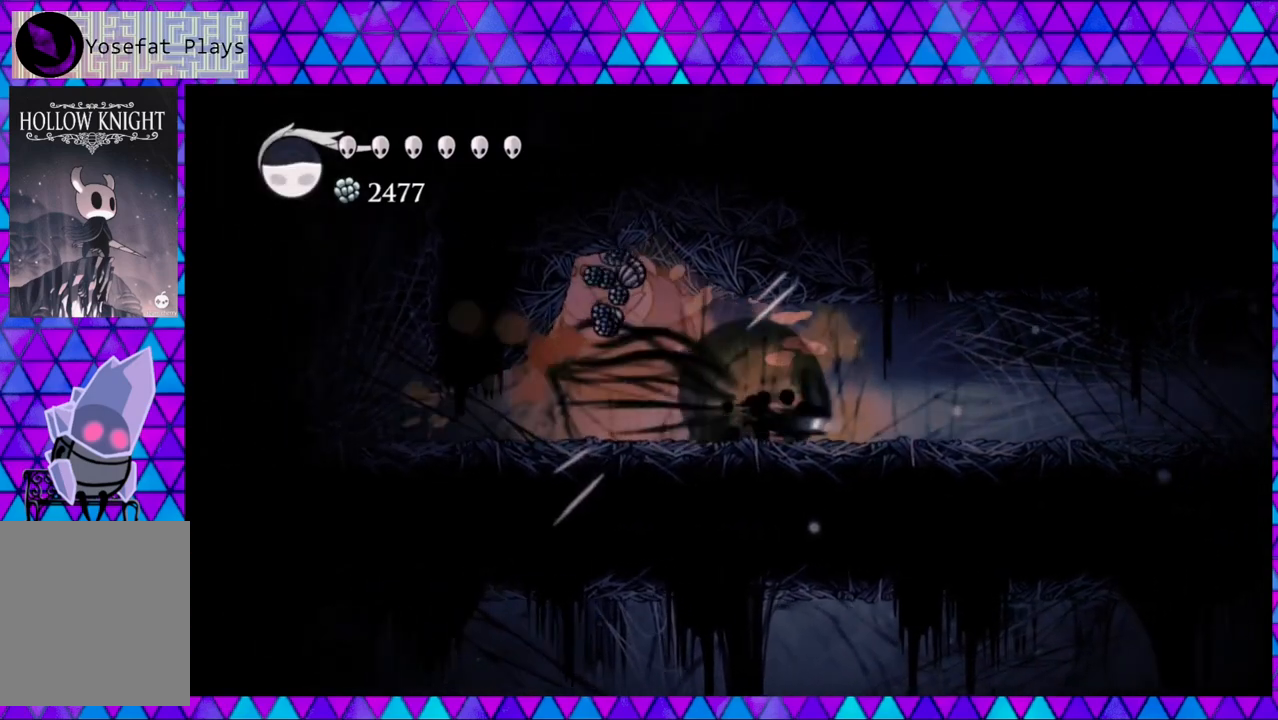
{"buttons": ["DPAD_LEFT"], "left_stick": "center", "right_stick": "center", "events": [[100, "DPAD_UP", "up"], [283, "DPAD_RIGHT", "up"], [283, "R2", "up"], [367, "DPAD_LEFT", "down"]]}
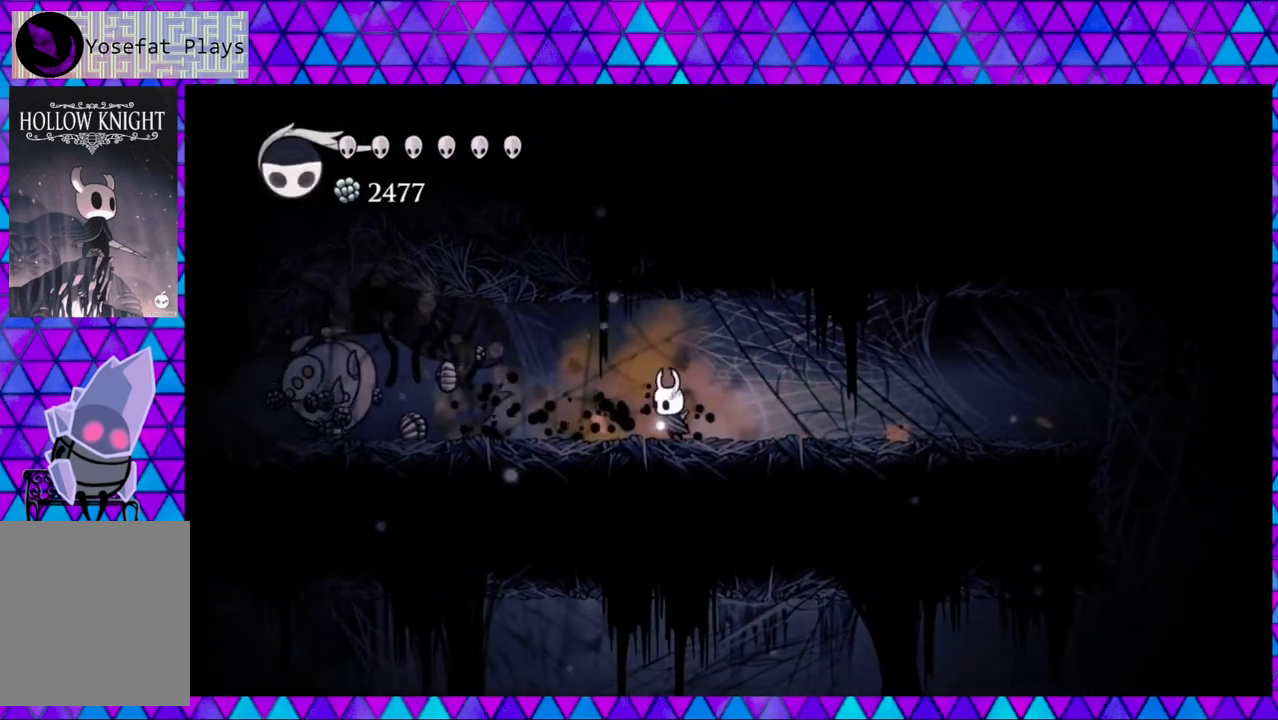
{"buttons": ["DPAD_LEFT"], "left_stick": "center", "right_stick": "center", "events": []}
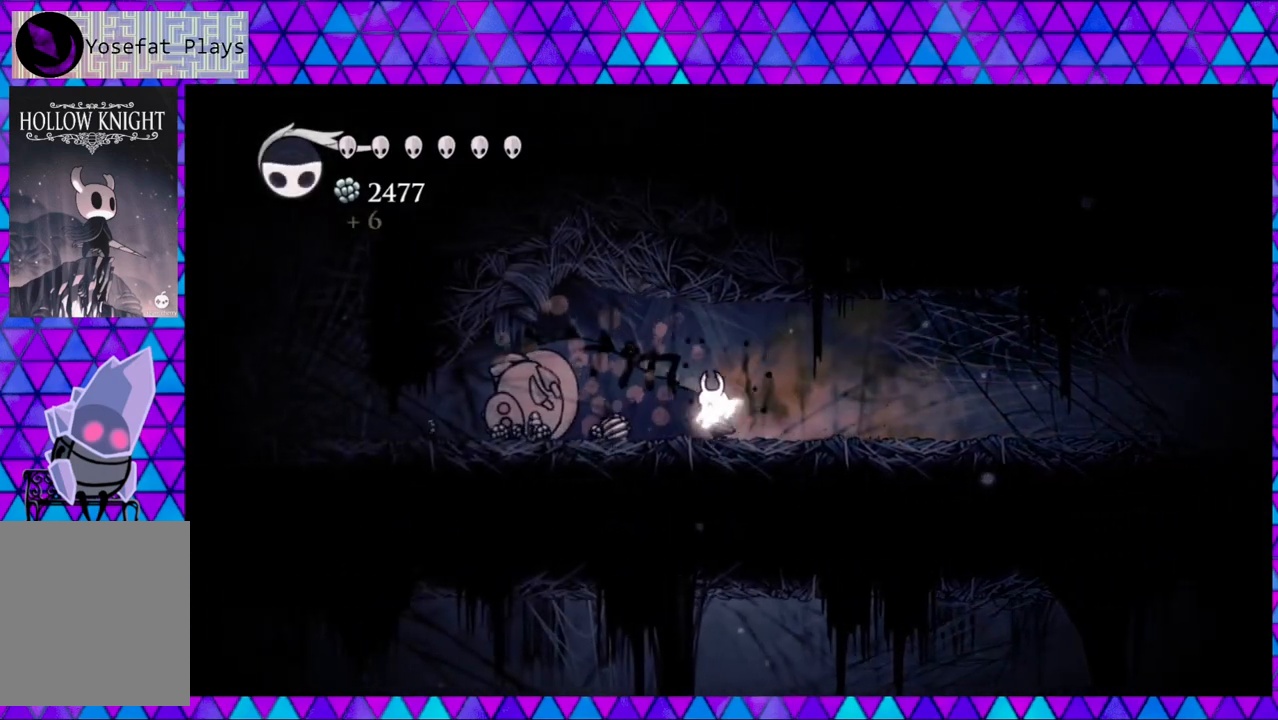
{"buttons": ["R2", "DPAD_LEFT"], "left_stick": "center", "right_stick": "center", "events": [[200, "R2", "down"]]}
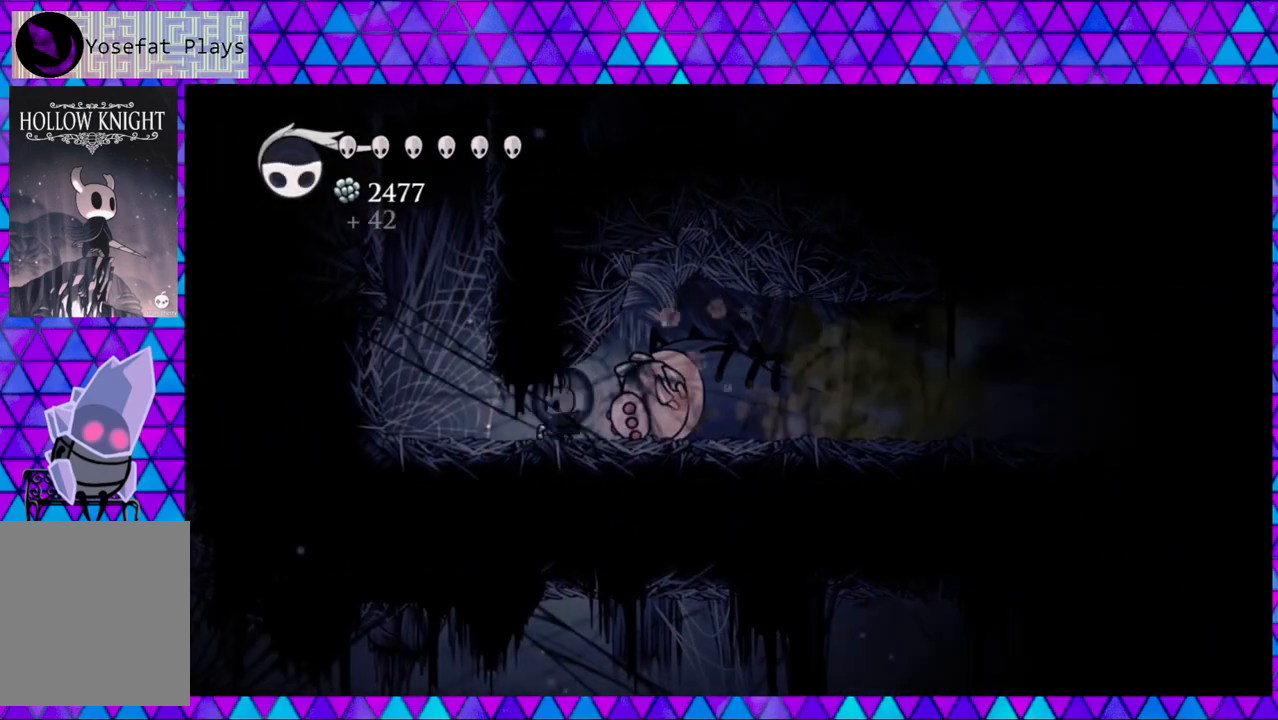
{"buttons": ["B"], "left_stick": "center", "right_stick": "center", "events": [[100, "R2", "up"], [300, "B", "down"], [383, "DPAD_LEFT", "up"]]}
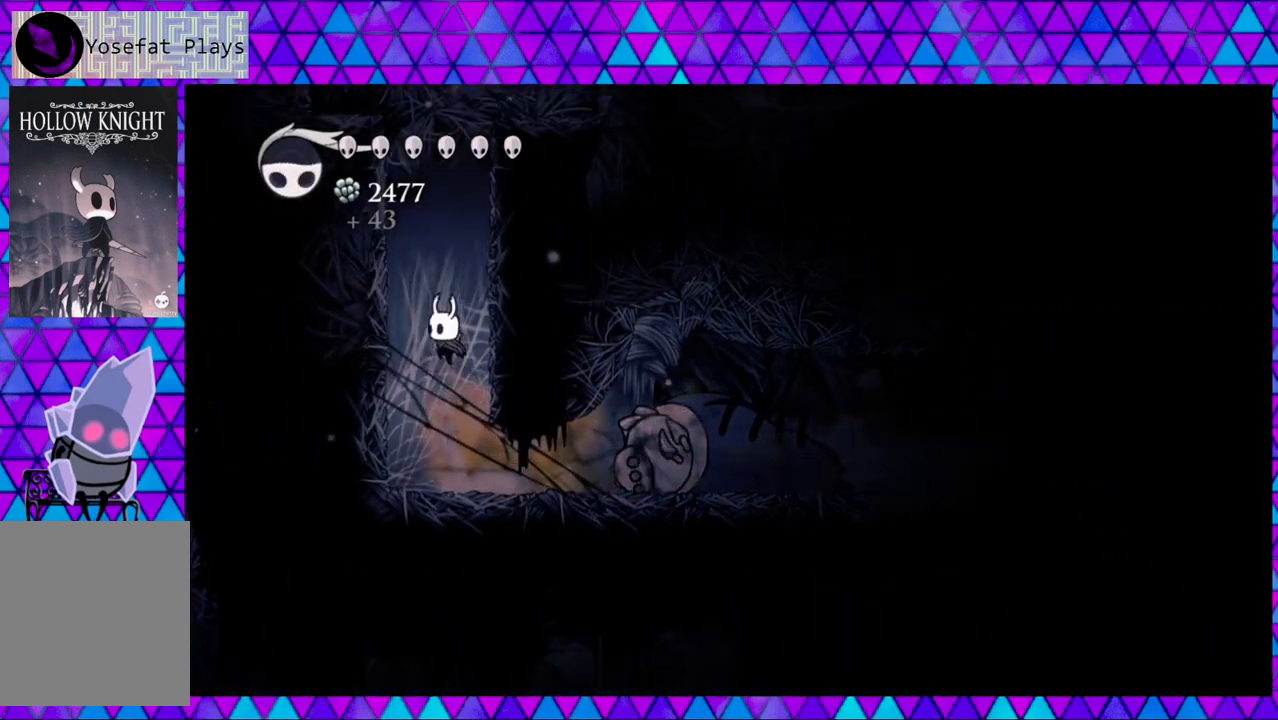
{"buttons": ["B"], "left_stick": "center", "right_stick": "center", "events": [[200, "B", "up"], [233, "B", "down"]]}
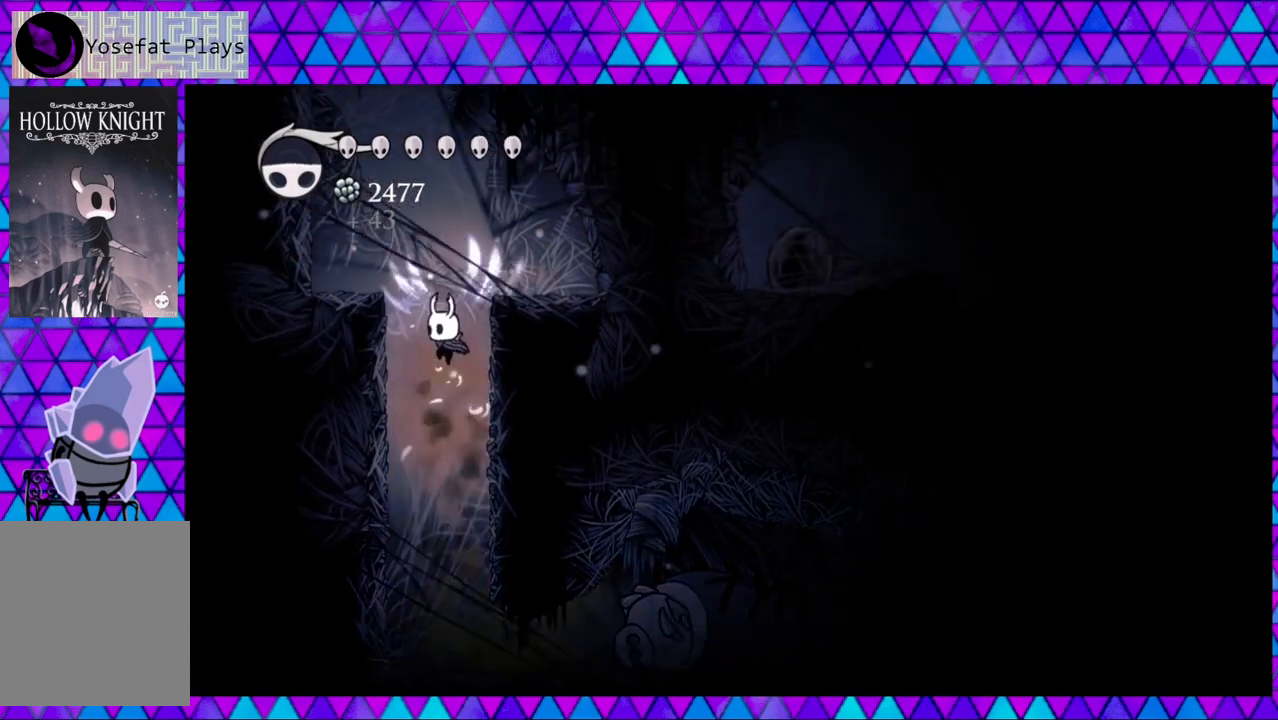
{"buttons": ["DPAD_RIGHT"], "left_stick": "center", "right_stick": "center", "events": [[33, "DPAD_RIGHT", "down"], [267, "B", "up"]]}
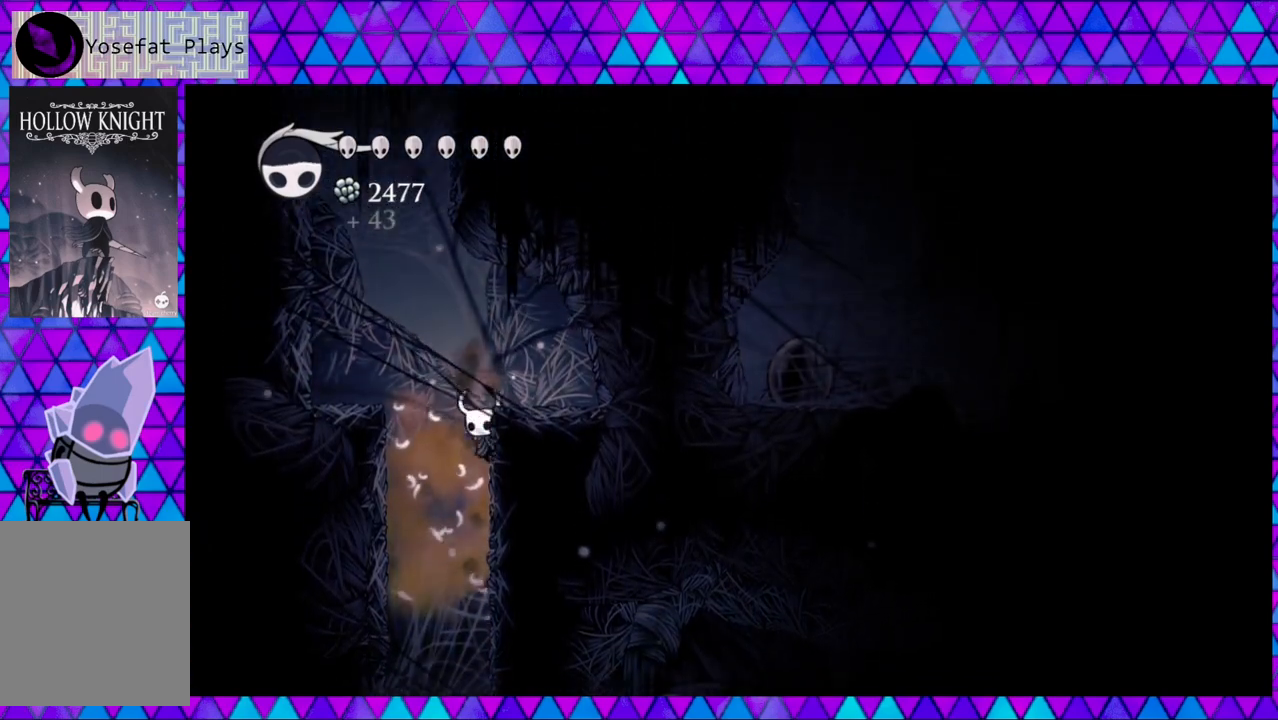
{"buttons": ["DPAD_LEFT"], "left_stick": "center", "right_stick": "center", "events": [[33, "B", "down"], [167, "DPAD_RIGHT", "up"], [200, "DPAD_LEFT", "down"], [467, "B", "up"]]}
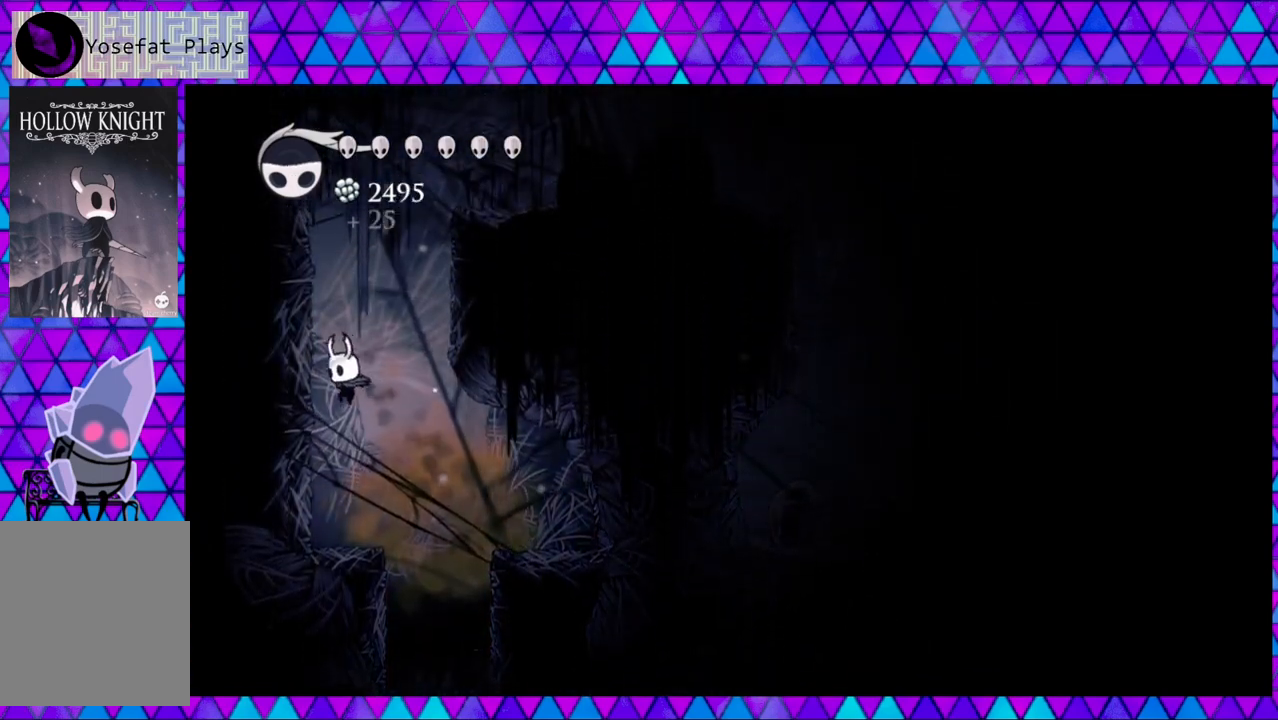
{"buttons": ["DPAD_LEFT"], "left_stick": "center", "right_stick": "center", "events": [[17, "B", "down"], [33, "DPAD_LEFT", "up"], [300, "DPAD_LEFT", "down"], [467, "B", "up"]]}
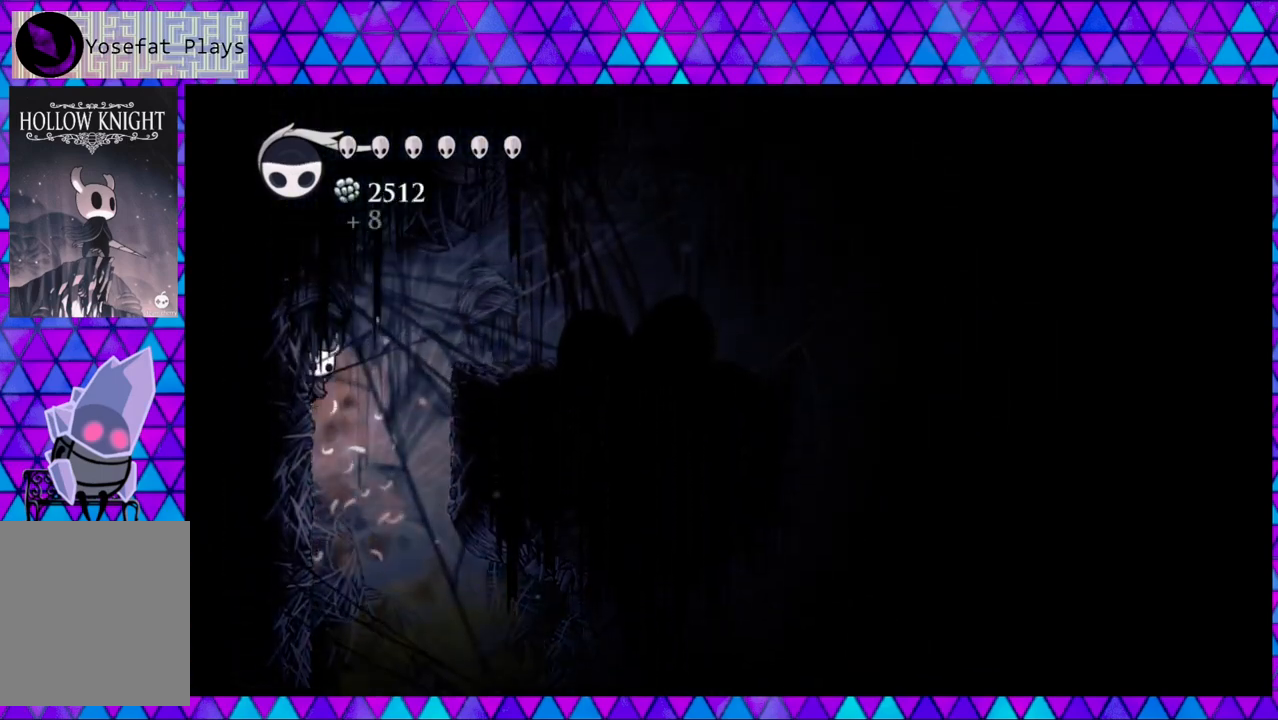
{"buttons": ["DPAD_RIGHT"], "left_stick": "center", "right_stick": "center", "events": [[33, "B", "down"], [33, "DPAD_LEFT", "up"], [83, "DPAD_RIGHT", "down"], [467, "B", "up"]]}
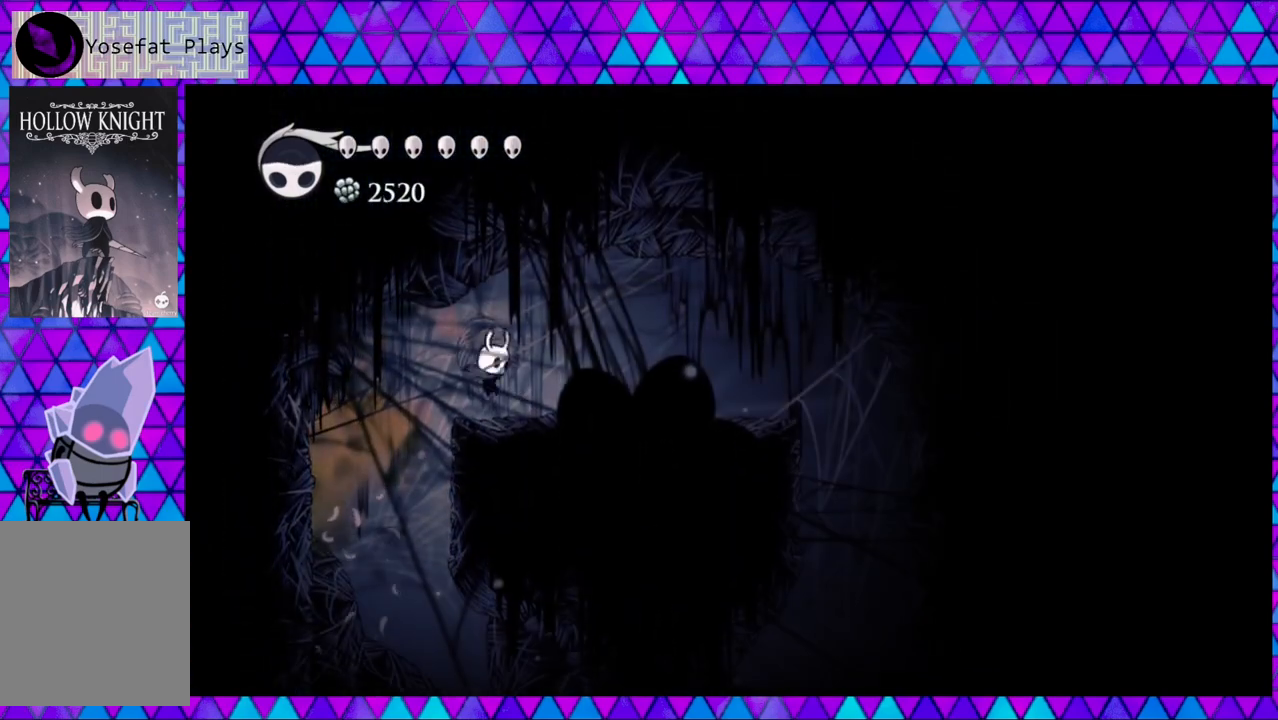
{"buttons": ["R2", "DPAD_RIGHT"], "left_stick": "center", "right_stick": "center", "events": [[500, "R2", "down"]]}
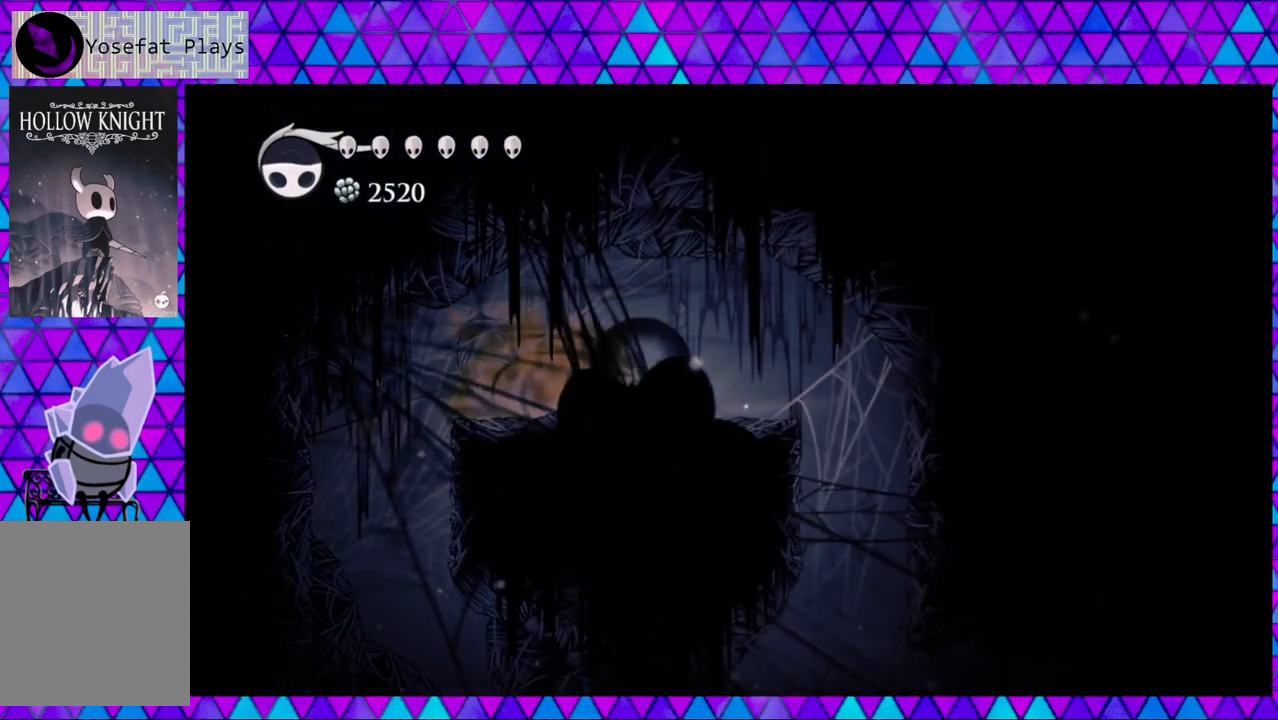
{"buttons": [], "left_stick": "center", "right_stick": "center", "events": [[250, "R2", "up"], [333, "DPAD_RIGHT", "up"]]}
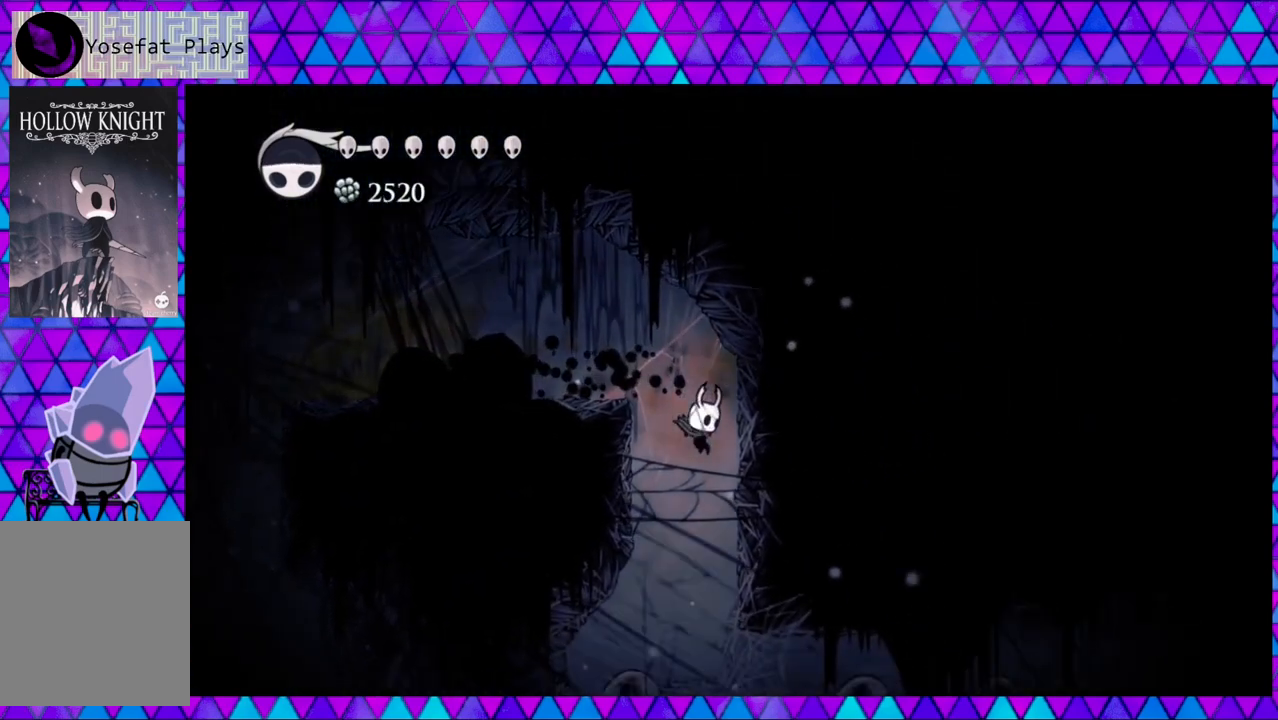
{"buttons": ["B", "DPAD_RIGHT"], "left_stick": "center", "right_stick": "center", "events": [[250, "DPAD_RIGHT", "down"], [417, "B", "down"]]}
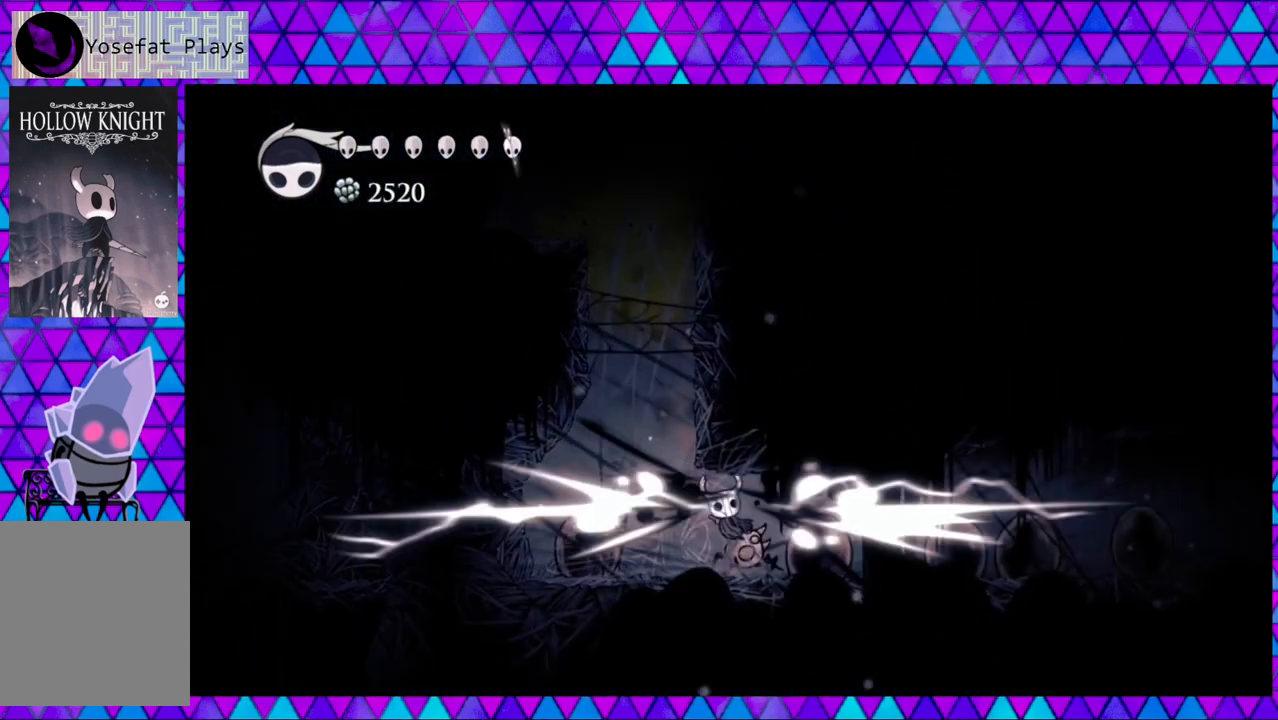
{"buttons": [], "left_stick": "center", "right_stick": "center", "events": [[283, "B", "up"], [417, "DPAD_RIGHT", "up"]]}
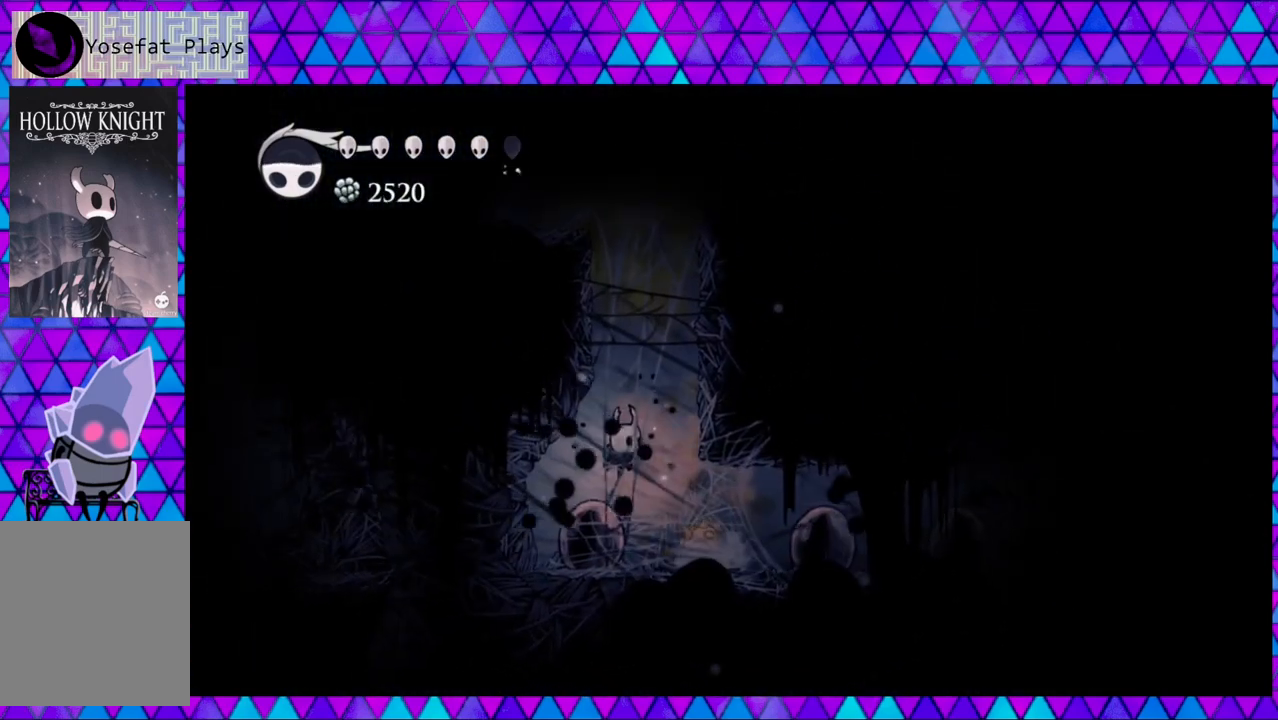
{"buttons": [], "left_stick": "center", "right_stick": "center", "events": [[217, "Y", "down"], [400, "Y", "up"]]}
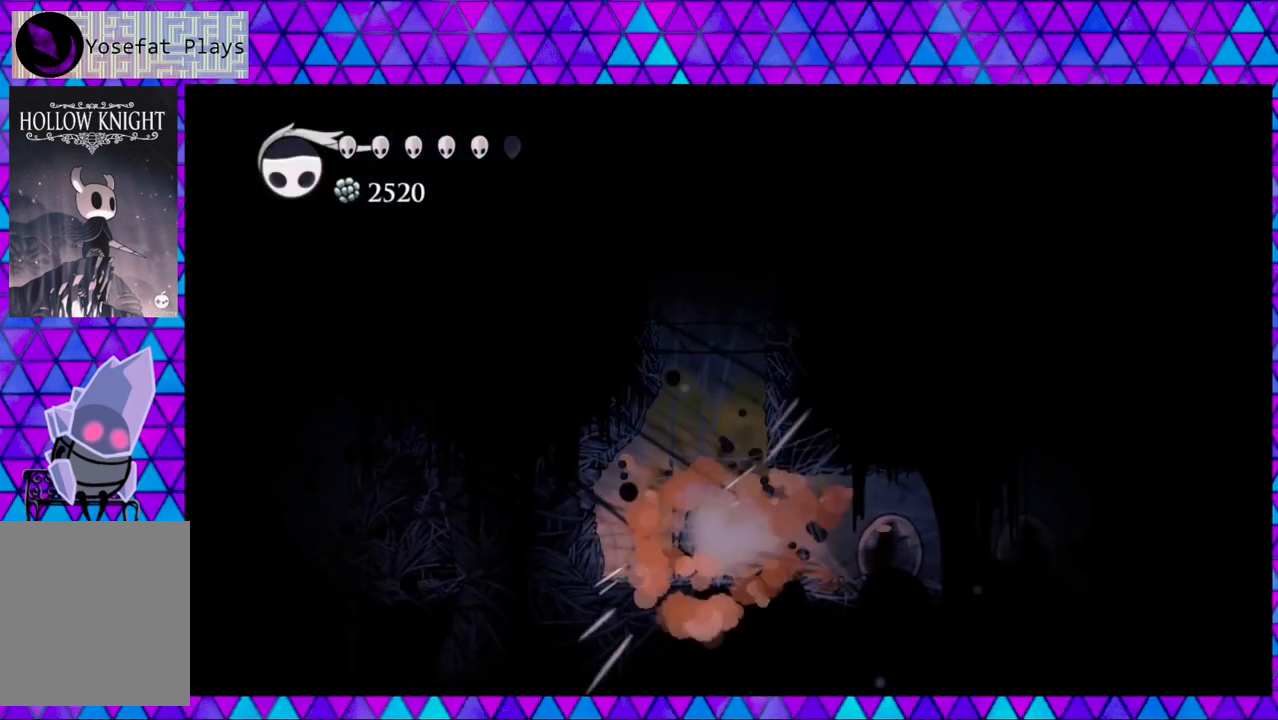
{"buttons": ["R2", "DPAD_RIGHT"], "left_stick": "center", "right_stick": "center", "events": [[50, "DPAD_RIGHT", "down"], [383, "R2", "down"]]}
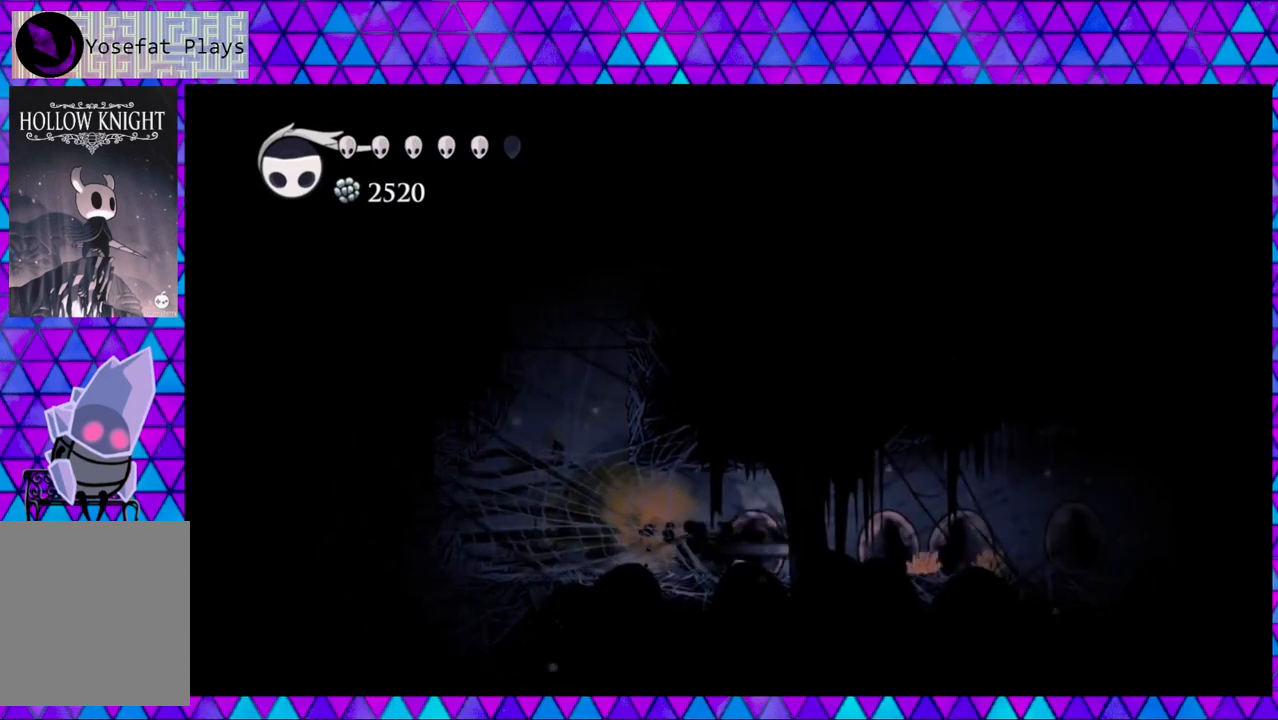
{"buttons": ["DPAD_RIGHT"], "left_stick": "center", "right_stick": "center", "events": [[333, "R2", "up"]]}
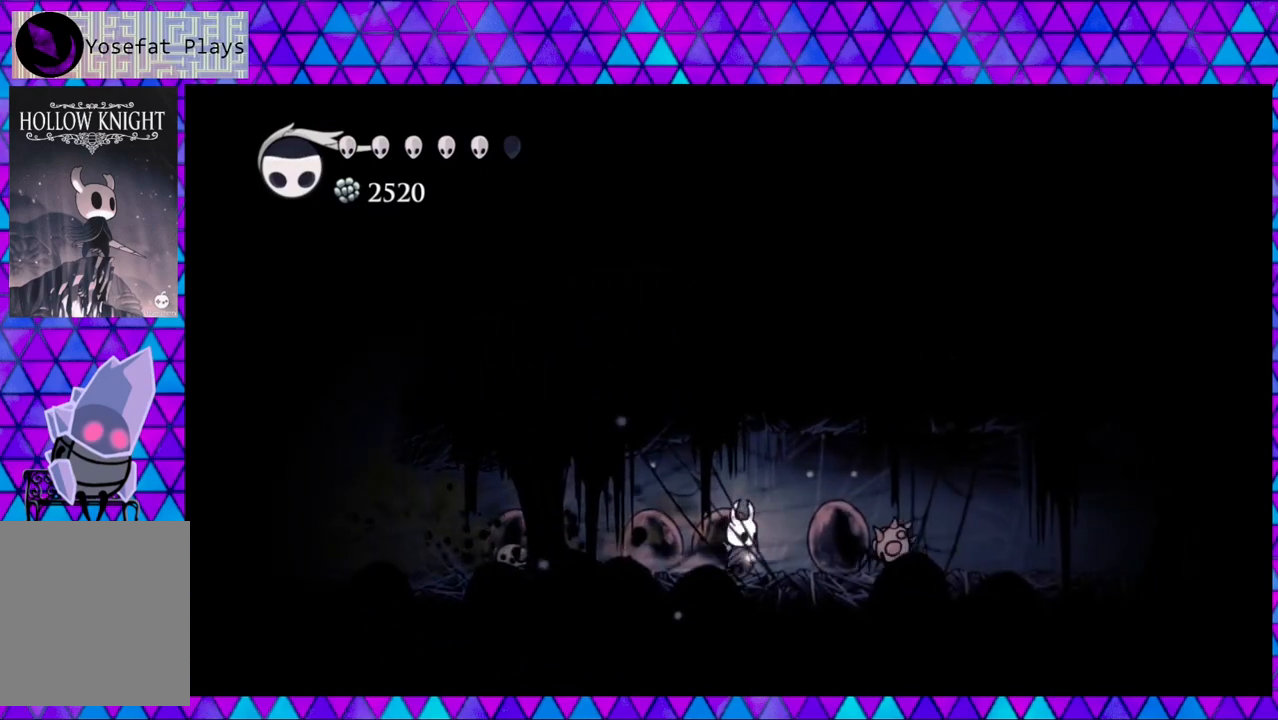
{"buttons": ["DPAD_RIGHT"], "left_stick": "center", "right_stick": "center", "events": [[67, "B", "down"], [117, "Y", "down"], [367, "B", "up"], [367, "Y", "up"]]}
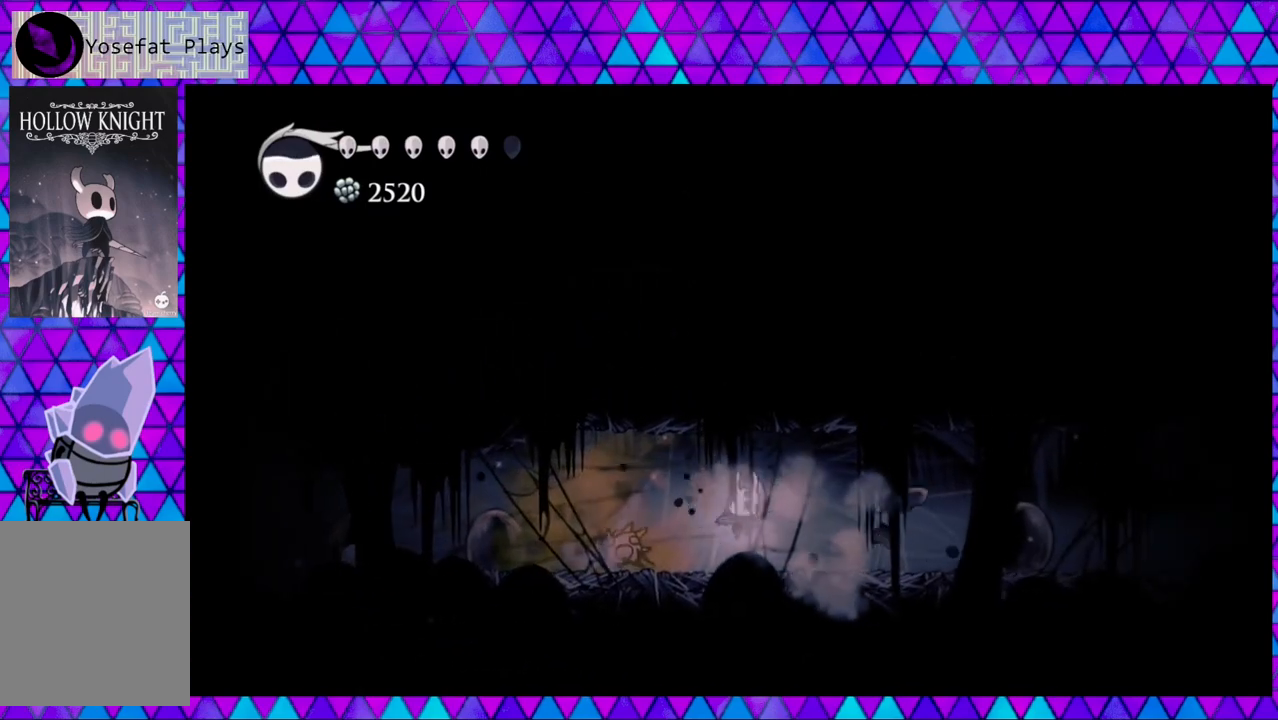
{"buttons": ["DPAD_RIGHT"], "left_stick": "center", "right_stick": "center", "events": []}
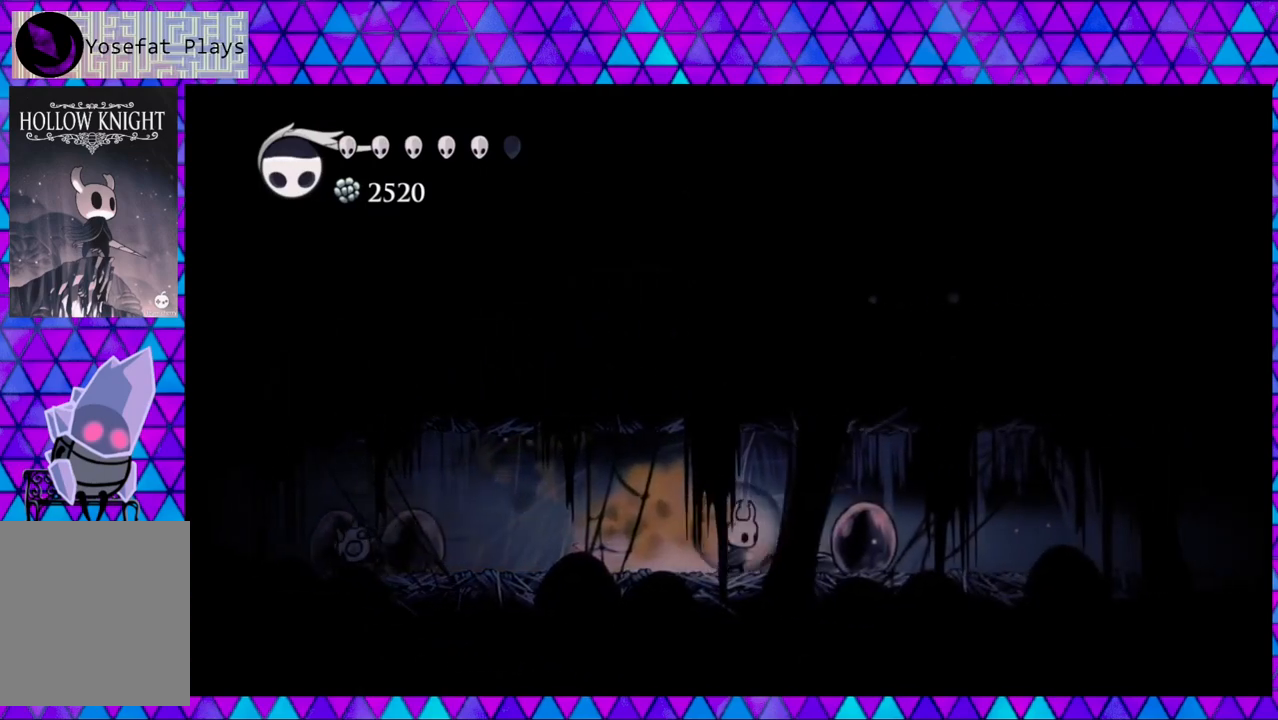
{"buttons": ["DPAD_RIGHT"], "left_stick": "center", "right_stick": "center", "events": [[100, "Y", "down"], [267, "Y", "up"]]}
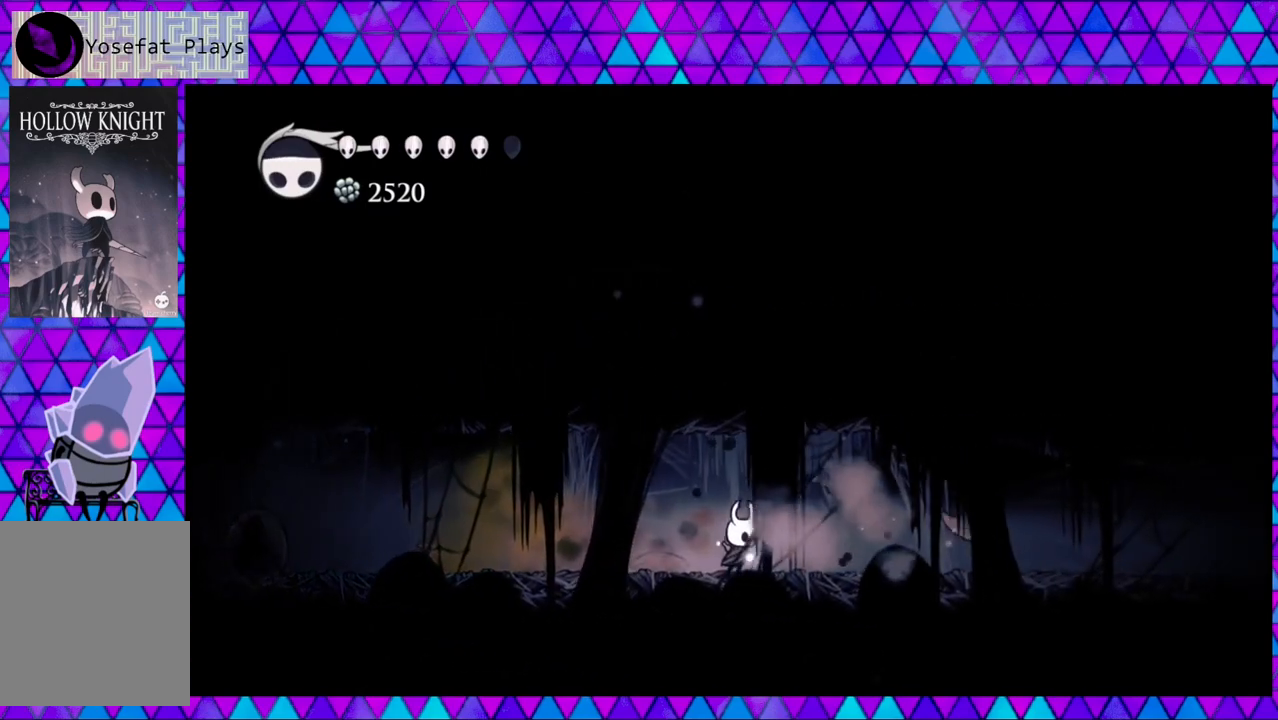
{"buttons": ["R2", "DPAD_RIGHT"], "left_stick": "center", "right_stick": "center", "events": [[350, "R2", "down"]]}
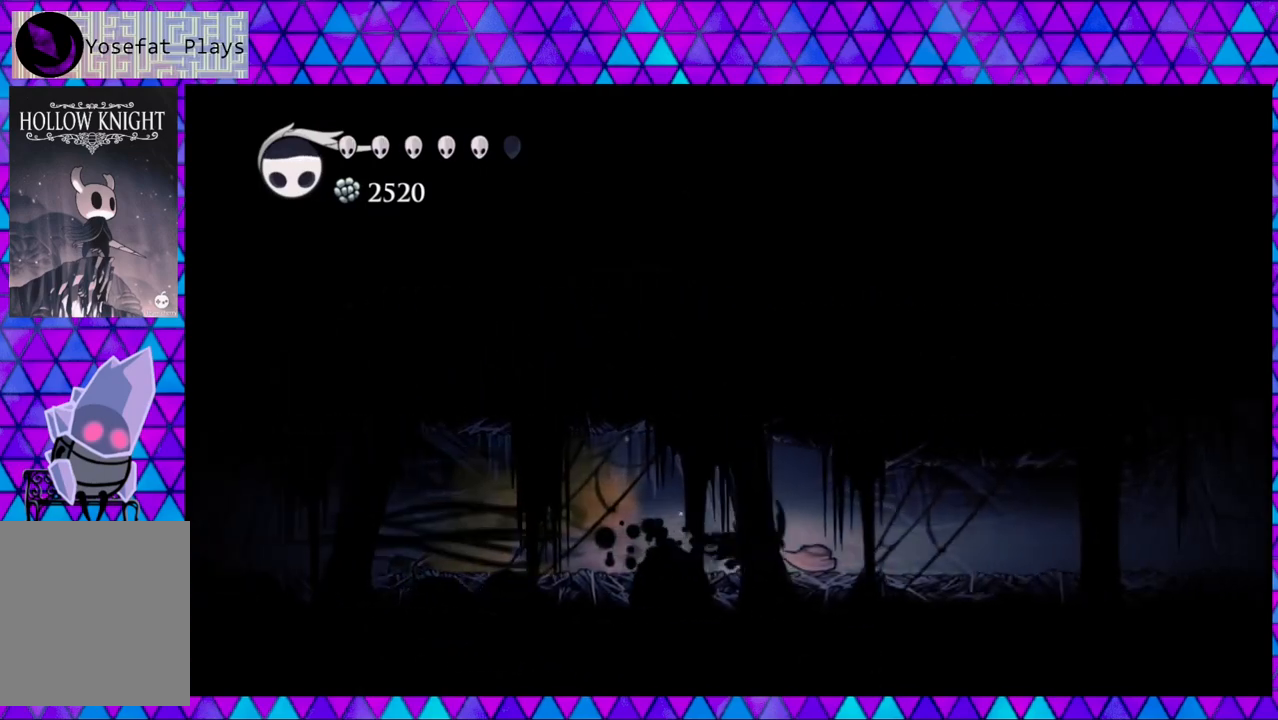
{"buttons": ["DPAD_RIGHT"], "left_stick": "center", "right_stick": "center", "events": [[300, "R2", "up"]]}
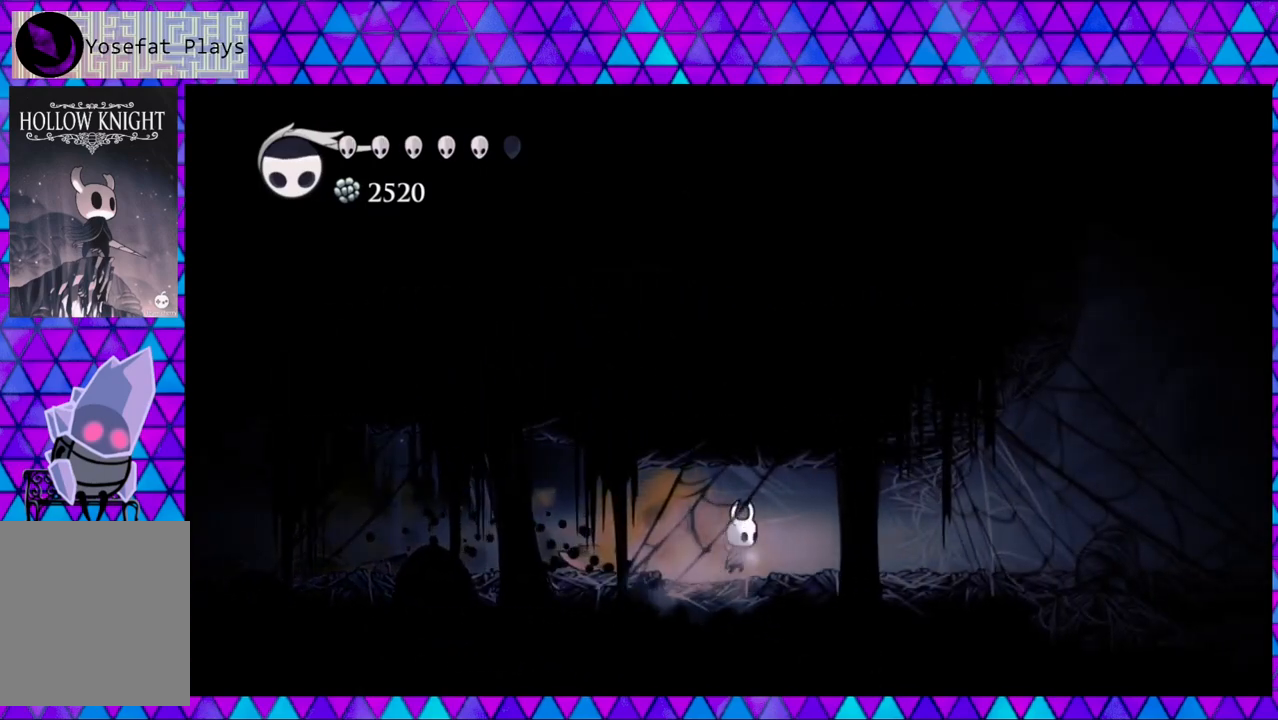
{"buttons": ["DPAD_RIGHT"], "left_stick": "center", "right_stick": "center", "events": []}